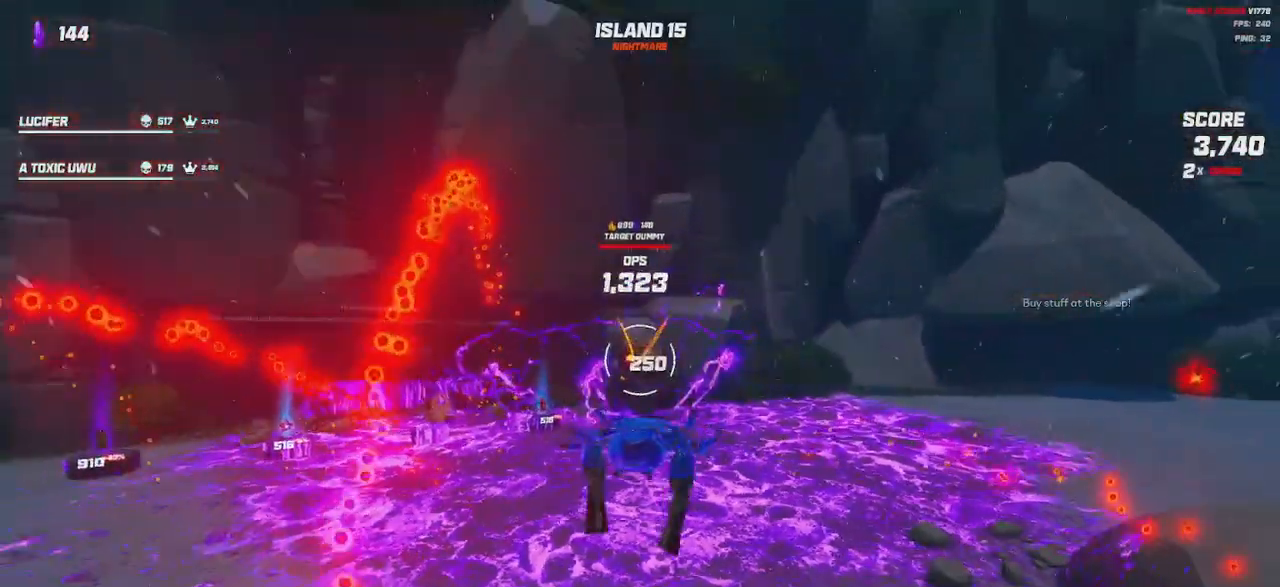
Gameplay with keyboard and mouse; each line is a JSON object with the keys and mouse buttons held at the frame after it. "events" lists presses ("down") and releases ("up") of "a", "ctrl", "d", "e", "q", "s", "shift", "space", "w", "mouse_left", "mouse_wheel", "mouse_right", "mouse_mb4" and "mouse_mb5" between this image and that frame as [ms after this image, input, new state], when the widget could be followed in between. "mouse_left", "mouse_wheel", "mouse_right", "mouse_mb4", "mouse_mb5" = the "left", "wheel", "right", "mb4", "mb5" buttons of the "mouse" list. No other keys are recorded. "wheel" means that the mouse wheel is clicked or scrolled. Mouse movement is not recorded.
{"keys": ["w"], "mouse": [], "events": [[17, "s", "up"], [33, "mouse_left", "up"], [33, "mouse_right", "up"], [267, "w", "down"], [400, "space", "down"], [500, "space", "up"]]}
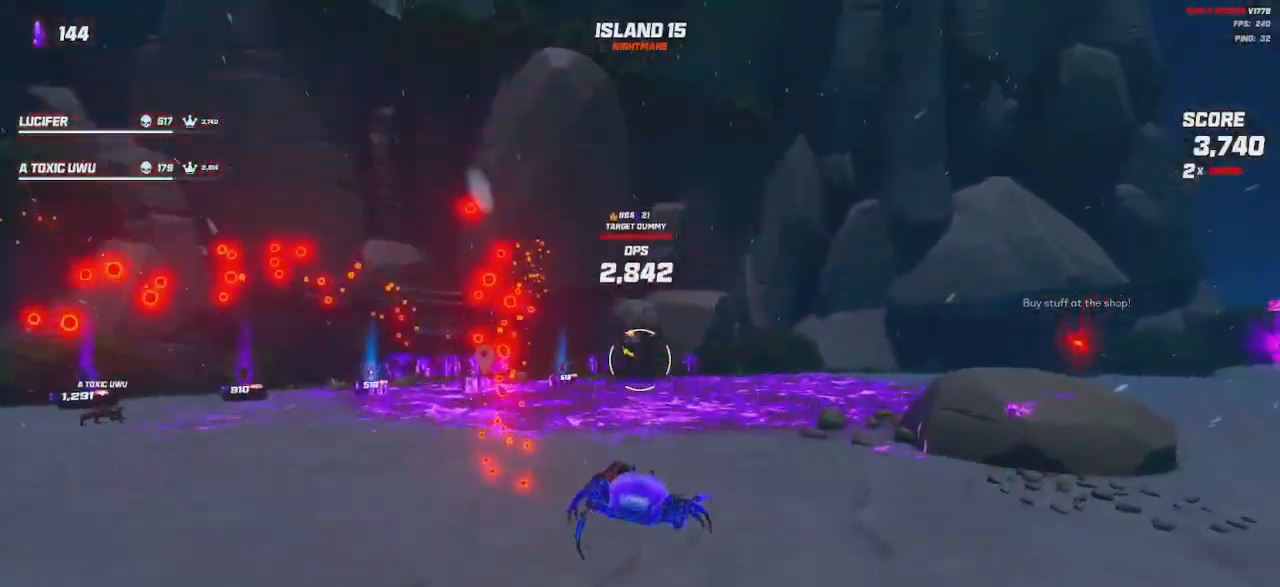
{"keys": ["w"], "mouse": [], "events": [[50, "mouse_left", "down"], [50, "mouse_right", "down"], [150, "mouse_left", "up"], [150, "mouse_right", "up"], [417, "space", "down"], [500, "space", "up"]]}
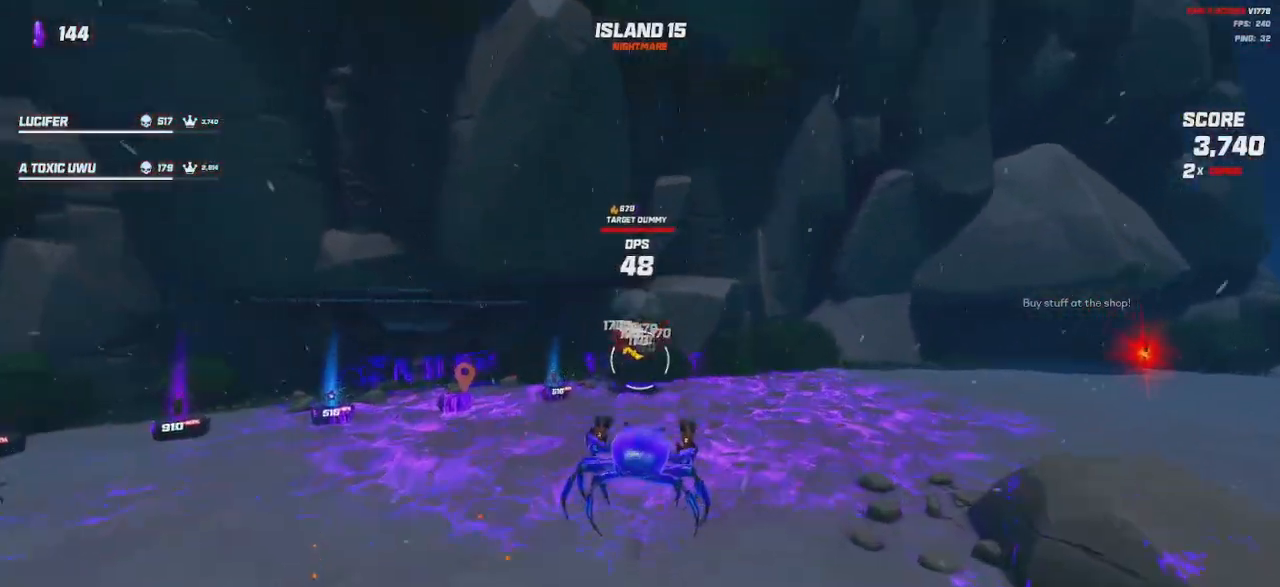
{"keys": ["w"], "mouse": [], "events": [[183, "mouse_left", "down"], [183, "mouse_right", "down"], [267, "mouse_left", "up"], [267, "mouse_right", "up"]]}
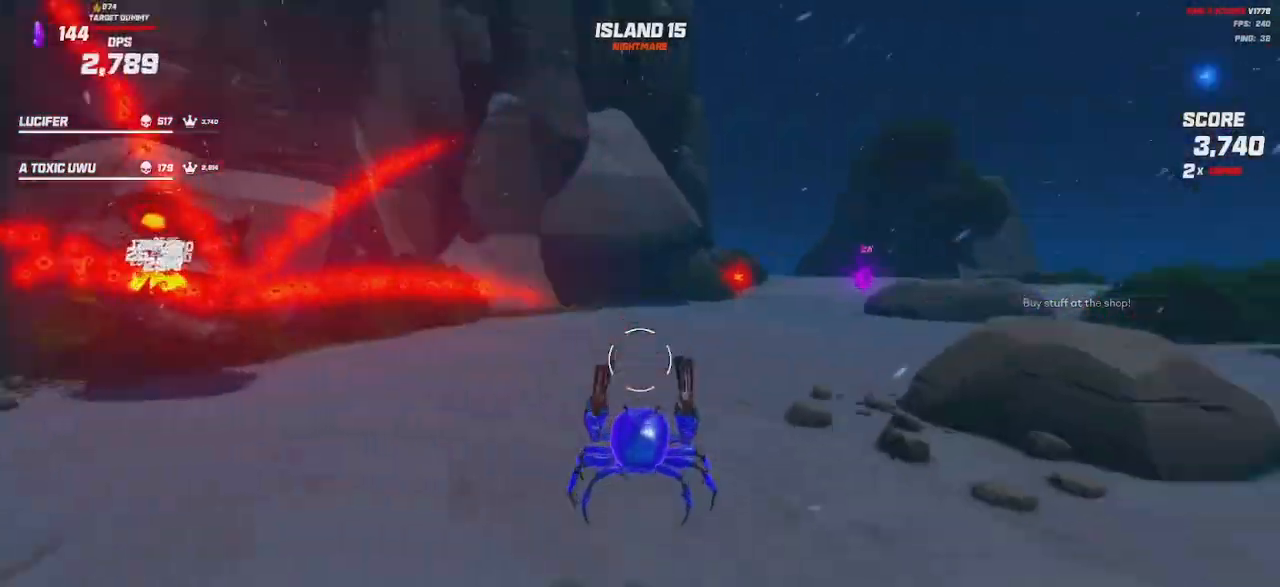
{"keys": ["shift", "w"], "mouse": [], "events": [[217, "shift", "down"]]}
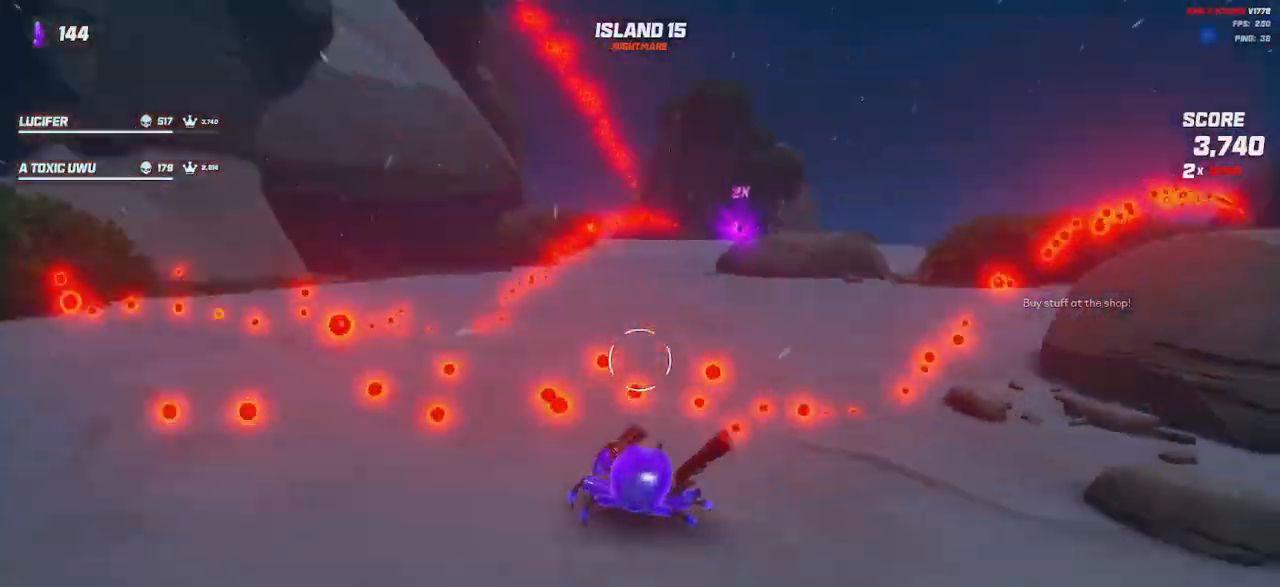
{"keys": ["shift", "w"], "mouse": [], "events": [[317, "space", "down"], [417, "space", "up"]]}
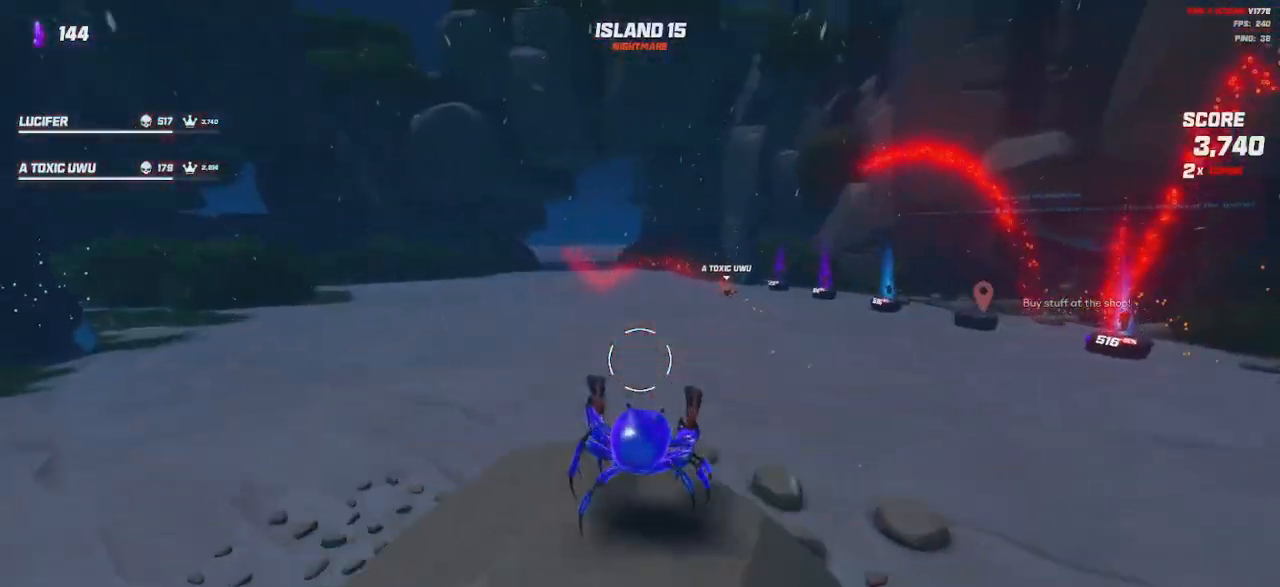
{"keys": ["shift", "w"], "mouse": [], "events": [[300, "space", "down"], [433, "space", "up"]]}
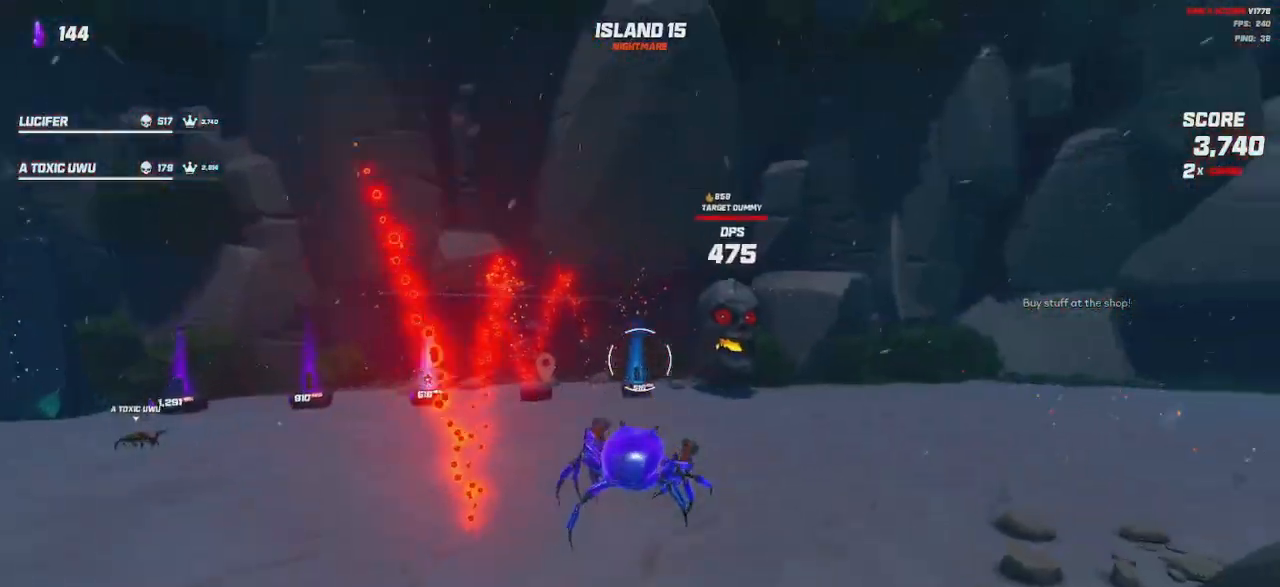
{"keys": [], "mouse": [], "events": [[333, "w", "up"], [350, "shift", "up"]]}
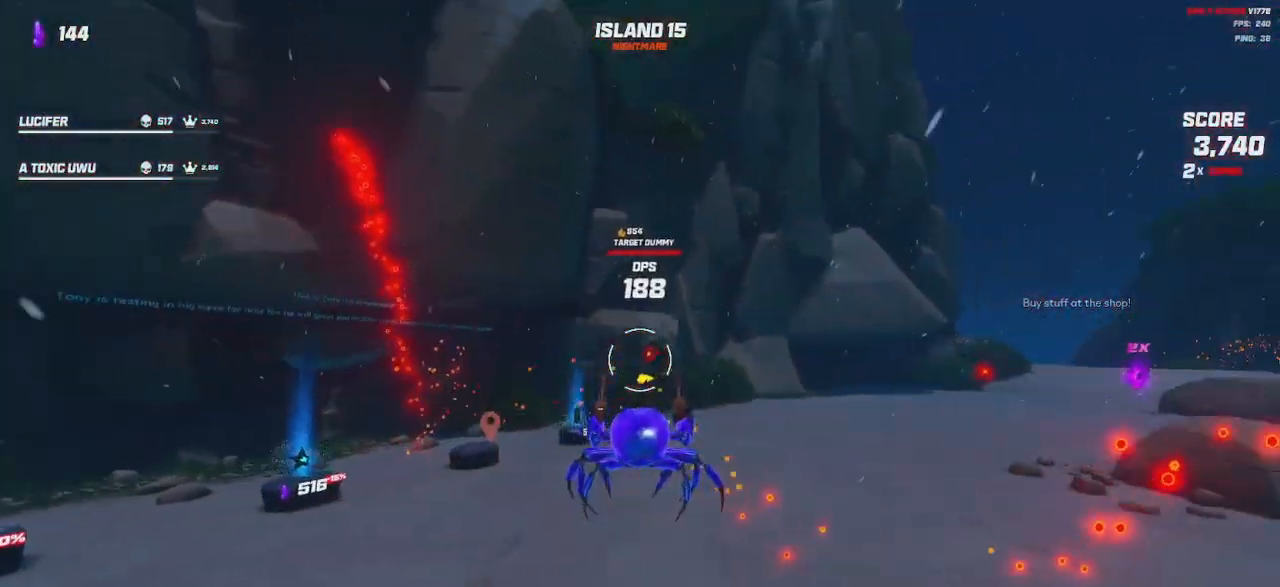
{"keys": ["d"], "mouse": [], "events": [[33, "mouse_left", "down"], [33, "mouse_right", "down"], [100, "d", "down"], [117, "mouse_left", "up"], [133, "mouse_right", "up"], [400, "space", "down"], [483, "space", "up"]]}
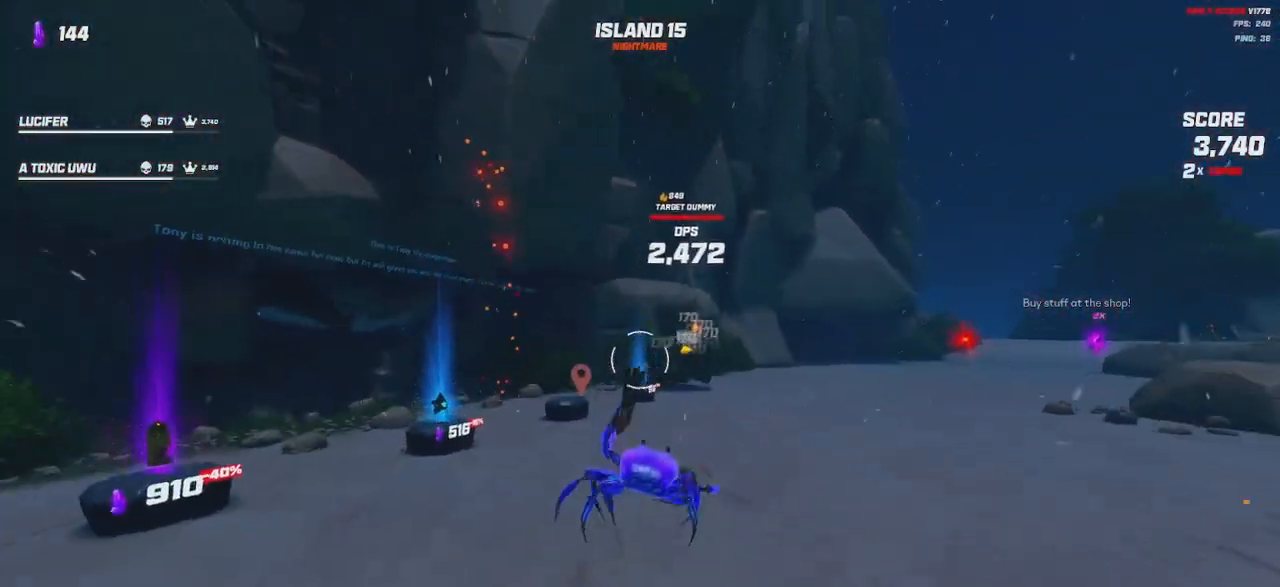
{"keys": ["d", "space"], "mouse": [], "events": [[250, "mouse_left", "down"], [250, "mouse_right", "down"], [317, "mouse_right", "up"], [333, "mouse_left", "up"], [367, "space", "down"]]}
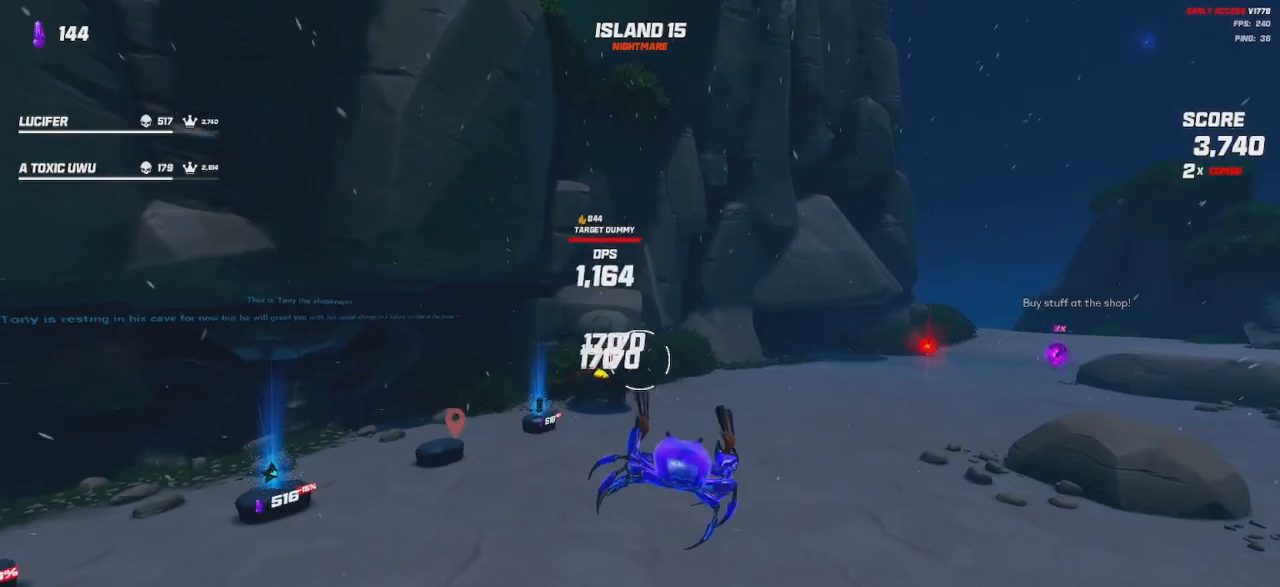
{"keys": ["d"], "mouse": ["left", "right"], "events": [[17, "space", "up"], [450, "mouse_left", "down"], [450, "mouse_right", "down"]]}
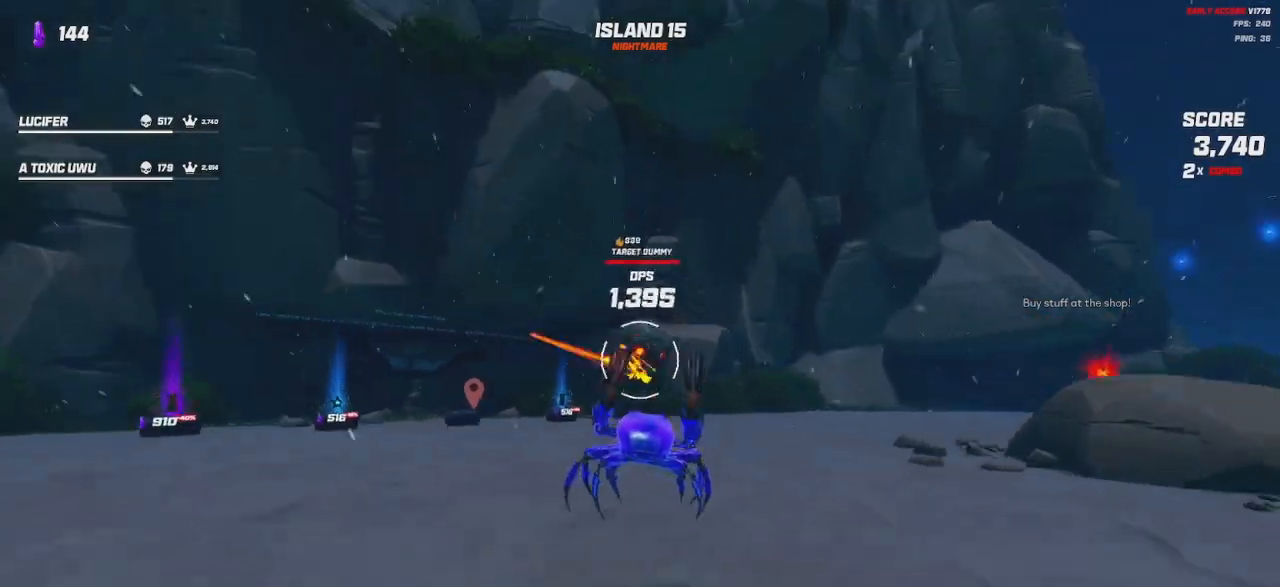
{"keys": ["d", "w"], "mouse": [], "events": [[17, "mouse_left", "up"], [17, "mouse_right", "up"], [200, "space", "down"], [250, "w", "down"], [317, "space", "up"]]}
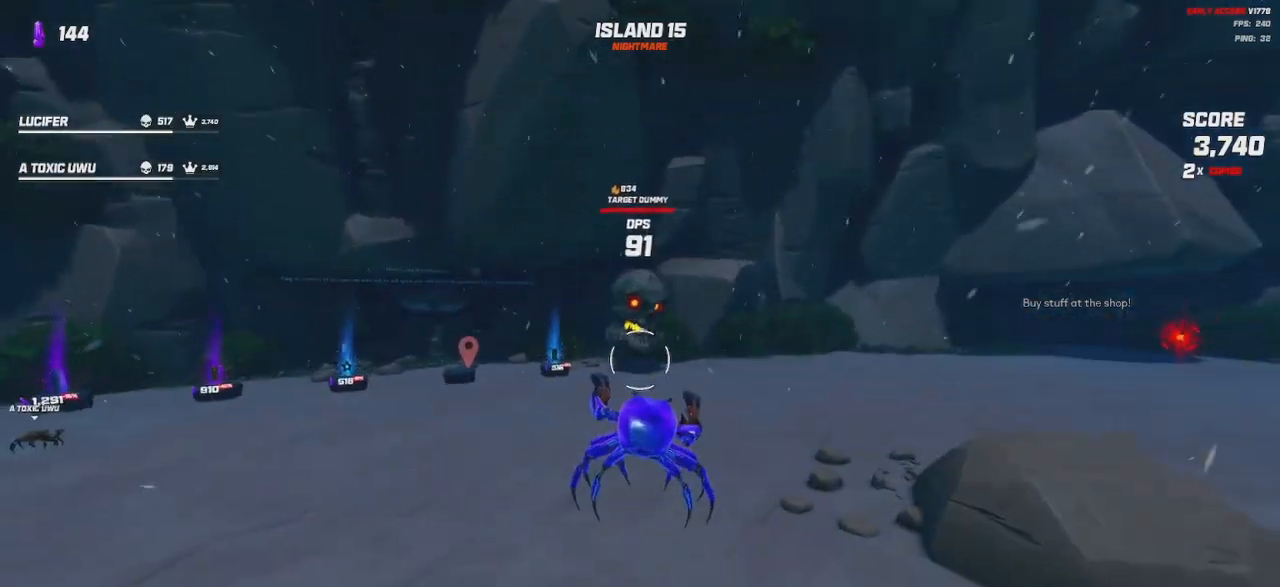
{"keys": ["d", "w"], "mouse": [], "events": [[183, "mouse_left", "down"], [183, "mouse_right", "down"], [233, "space", "down"], [250, "mouse_left", "up"], [250, "mouse_right", "up"], [350, "space", "up"]]}
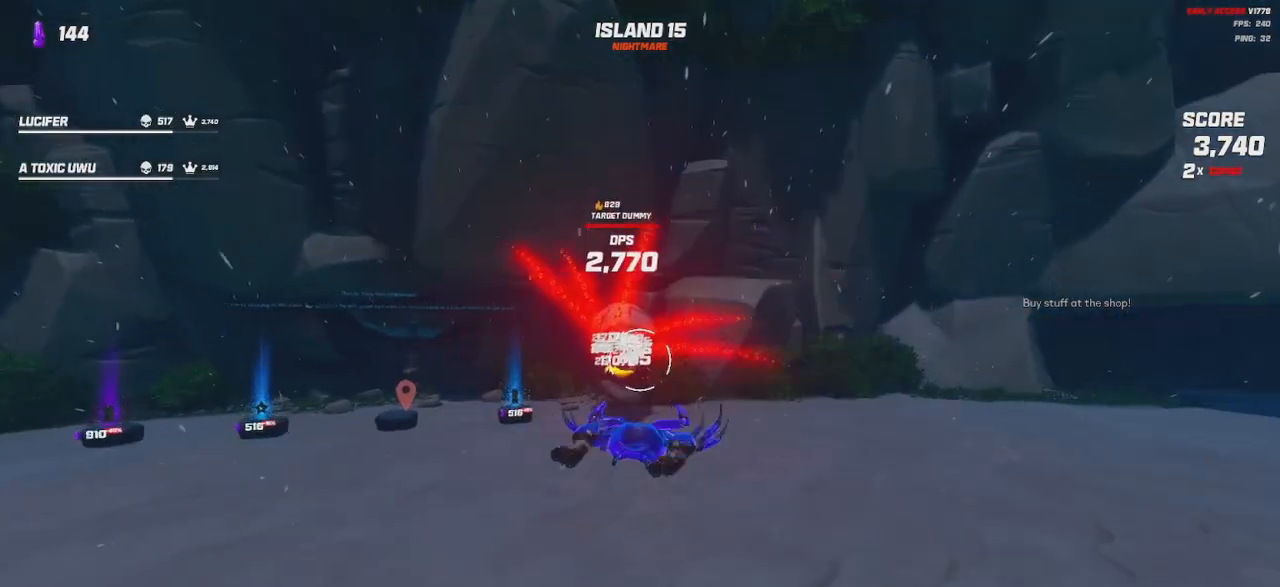
{"keys": ["a"], "mouse": [], "events": [[67, "d", "up"], [283, "a", "down"], [350, "mouse_left", "down"], [350, "mouse_right", "down"], [417, "mouse_left", "up"], [433, "mouse_right", "up"], [483, "w", "up"]]}
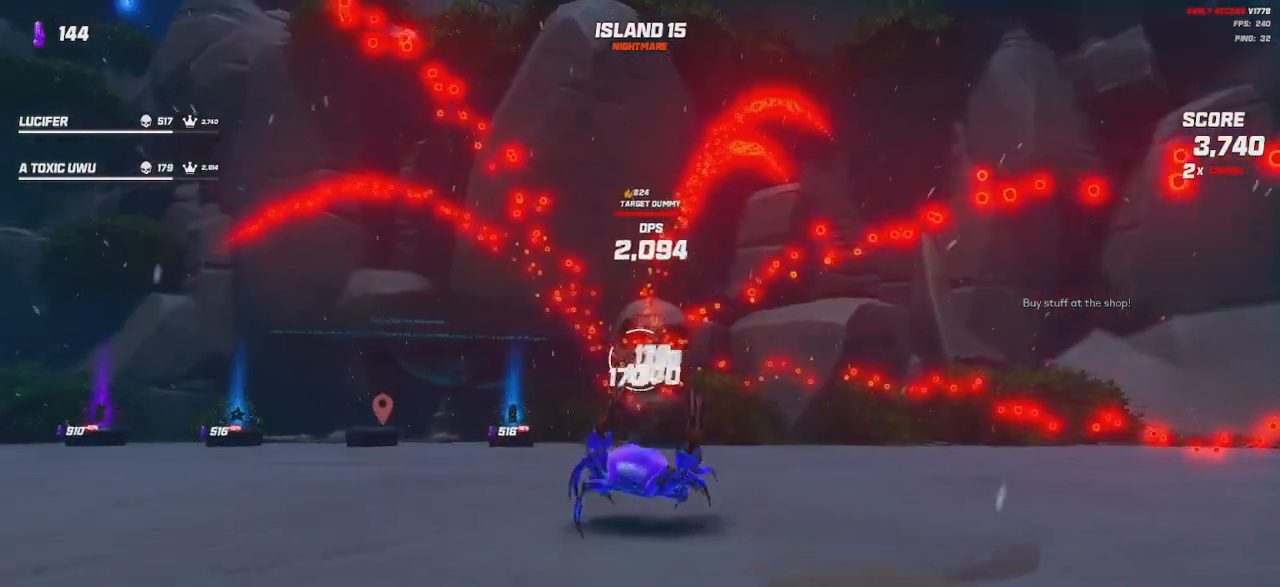
{"keys": ["a", "s"], "mouse": [], "events": [[167, "space", "down"], [283, "s", "down"], [300, "space", "up"]]}
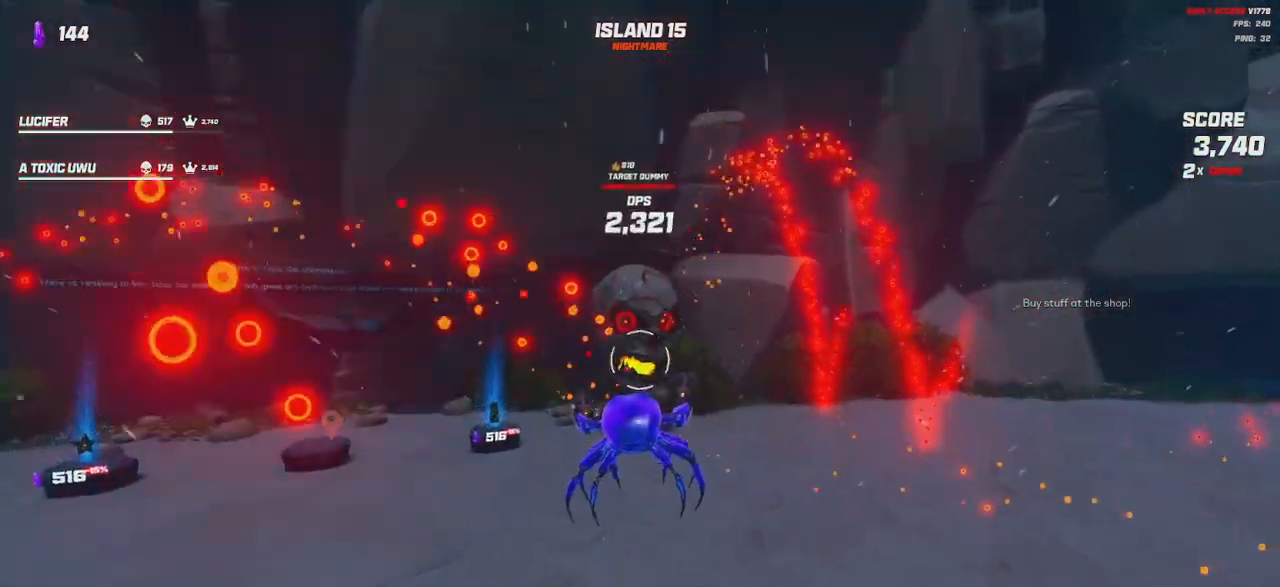
{"keys": ["s"], "mouse": [], "events": [[50, "mouse_right", "down"], [67, "mouse_left", "down"], [100, "space", "down"], [133, "mouse_left", "up"], [133, "mouse_right", "up"], [200, "space", "up"], [500, "a", "up"]]}
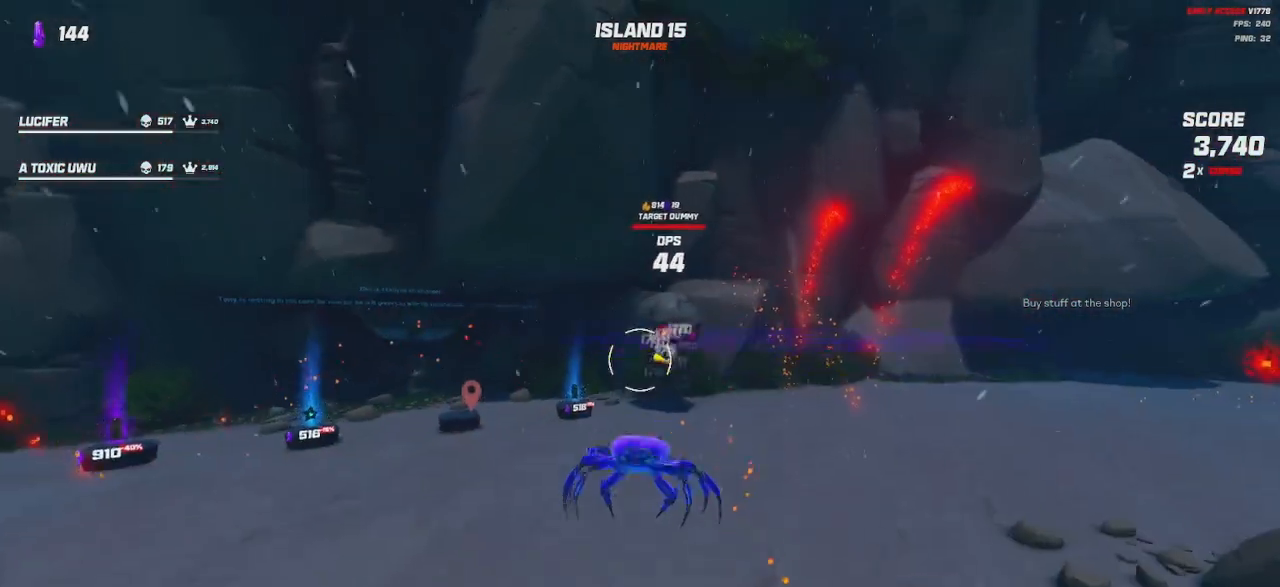
{"keys": [], "mouse": [], "events": [[233, "mouse_right", "down"], [250, "mouse_left", "down"], [350, "mouse_left", "up"], [350, "mouse_right", "up"], [383, "s", "up"]]}
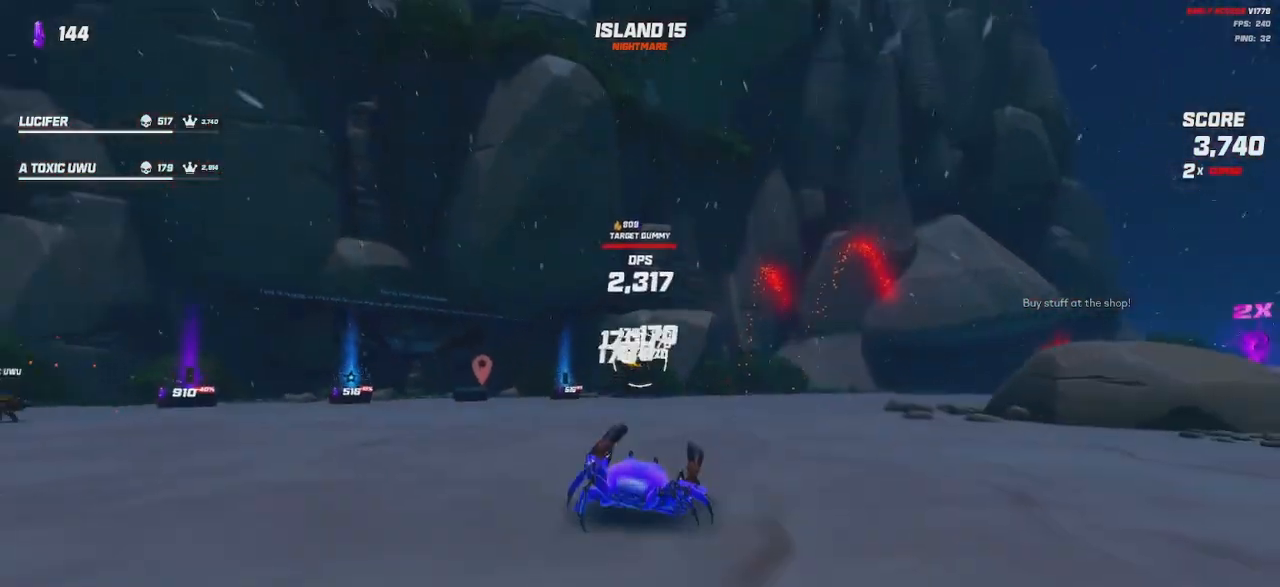
{"keys": ["w"], "mouse": ["left", "right"], "events": [[83, "w", "down"], [133, "space", "down"], [233, "space", "up"], [333, "mouse_left", "down"], [333, "mouse_right", "down"]]}
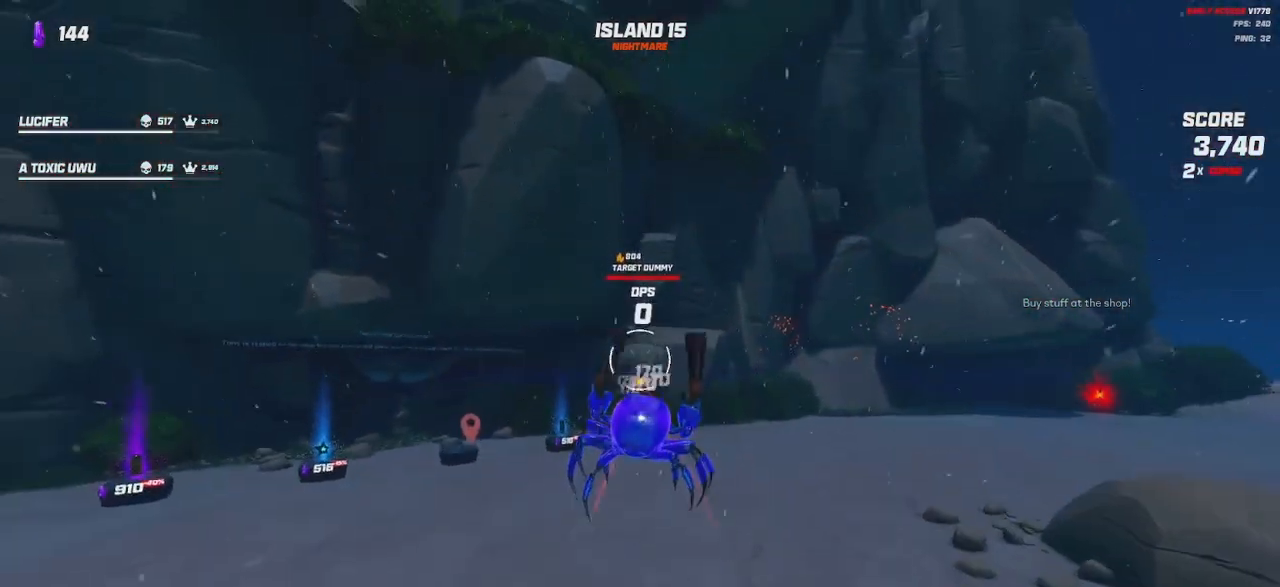
{"keys": ["w"], "mouse": ["left", "right"], "events": [[217, "space", "down"], [300, "space", "up"]]}
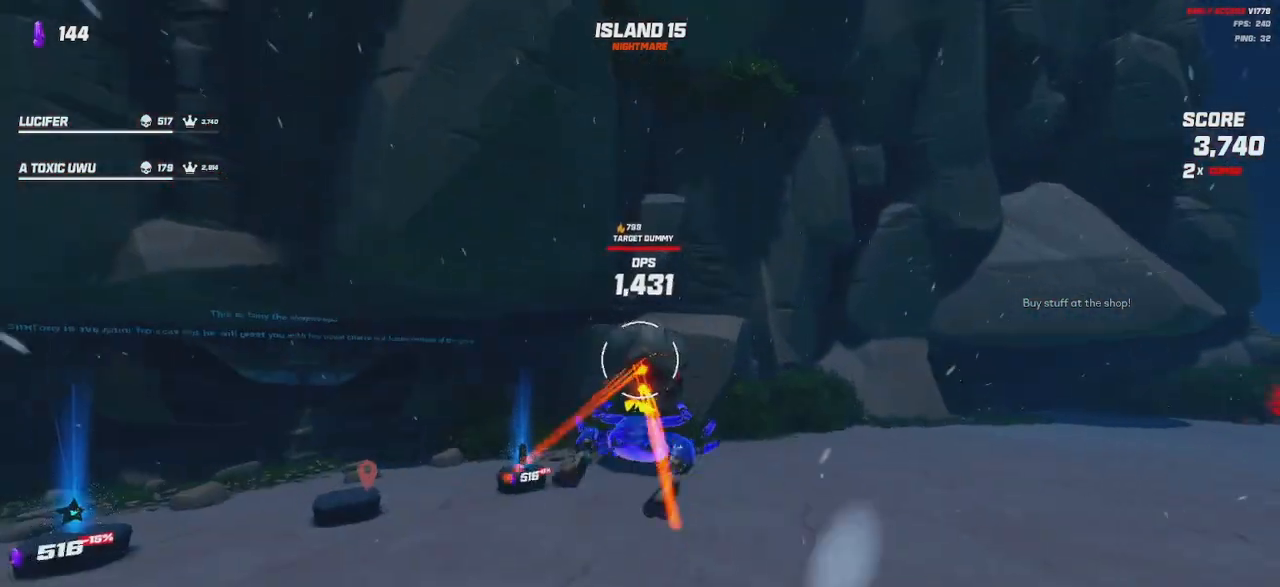
{"keys": ["s"], "mouse": ["left", "right"], "events": [[50, "w", "up"], [300, "s", "down"]]}
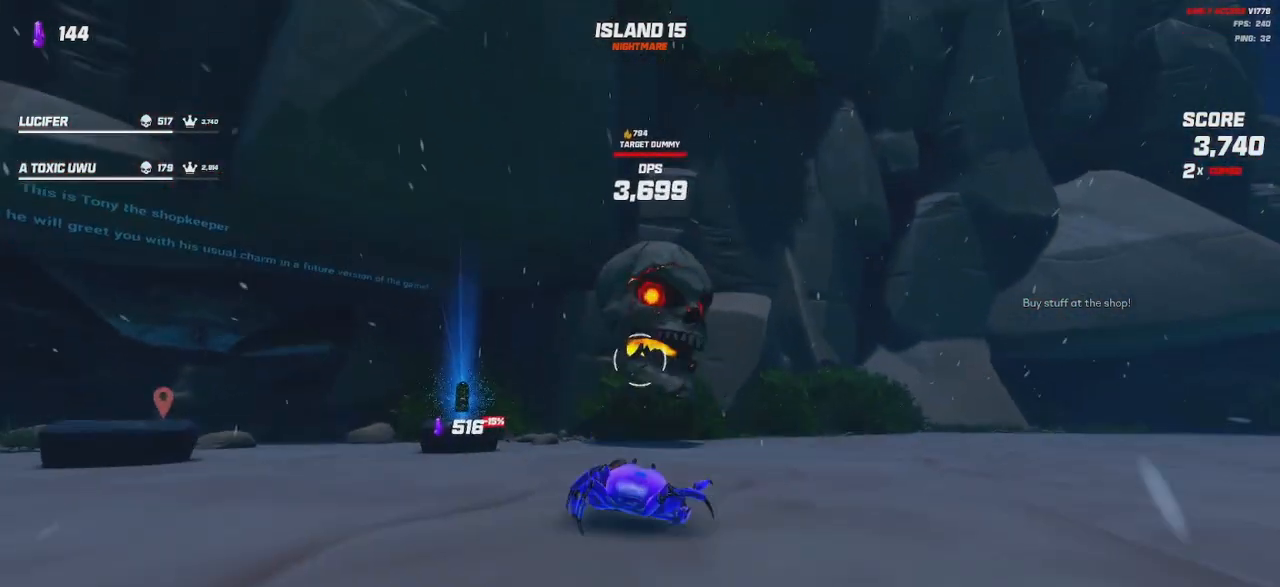
{"keys": ["s"], "mouse": ["left", "right"], "events": [[167, "space", "down"], [267, "space", "up"]]}
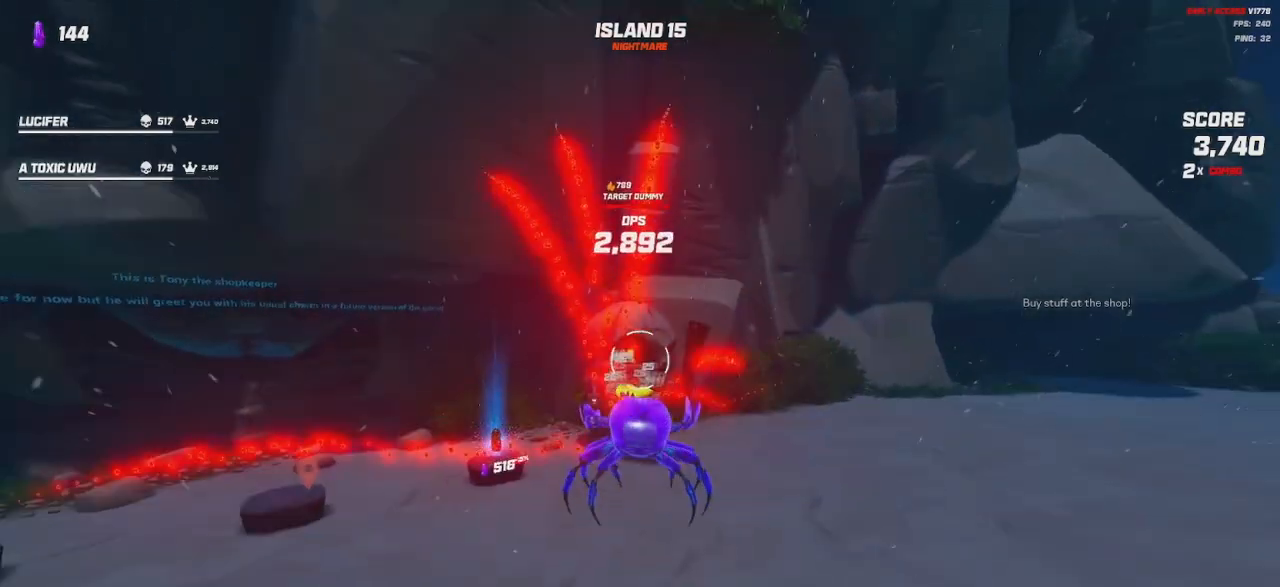
{"keys": [], "mouse": ["left", "right"], "events": [[250, "space", "down"], [300, "space", "up"], [383, "s", "up"]]}
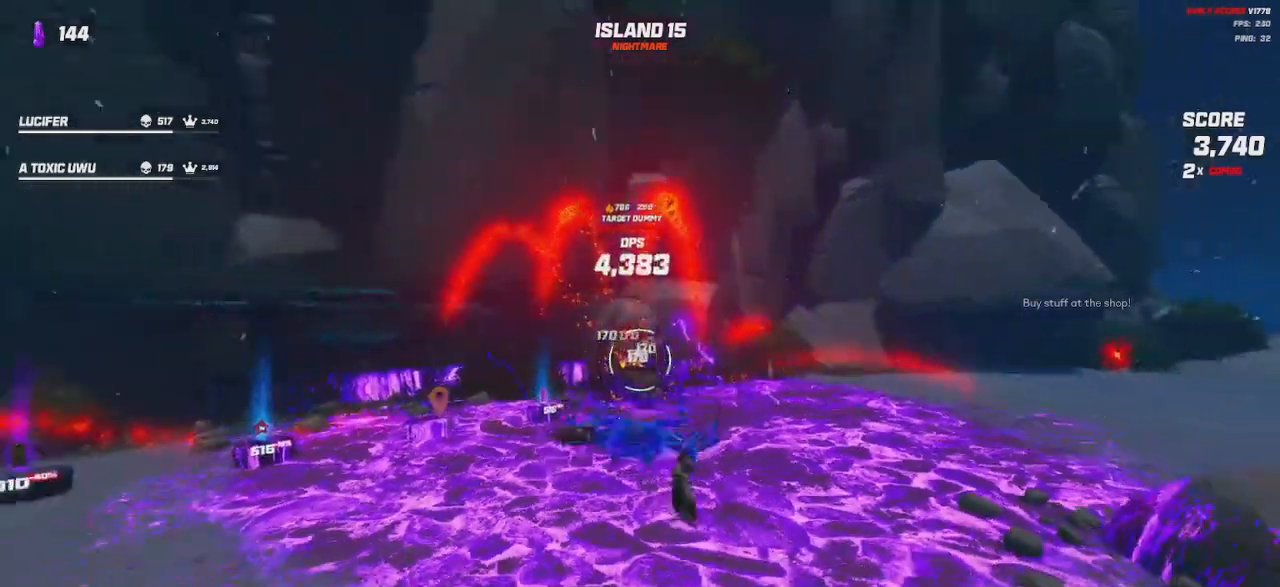
{"keys": ["w"], "mouse": ["left", "right"], "events": [[67, "w", "down"]]}
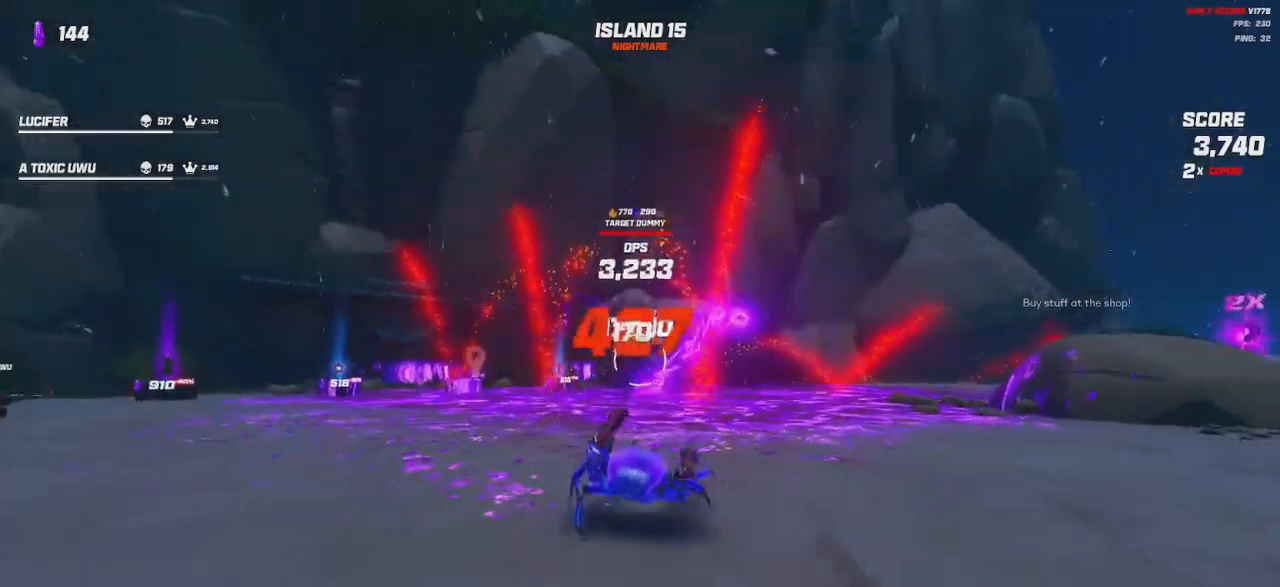
{"keys": ["shift"], "mouse": ["left", "right"], "events": [[50, "shift", "down"], [183, "space", "down"], [250, "space", "up"], [433, "w", "up"]]}
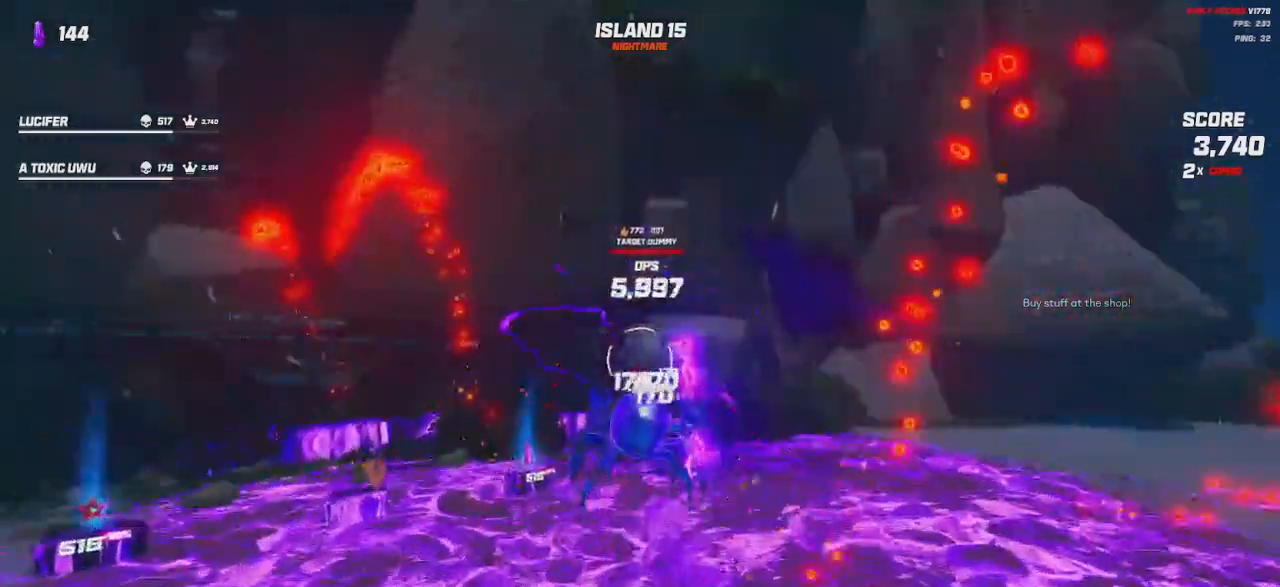
{"keys": ["s"], "mouse": ["left", "right"], "events": [[17, "shift", "up"], [133, "s", "down"], [217, "space", "down"], [283, "space", "up"]]}
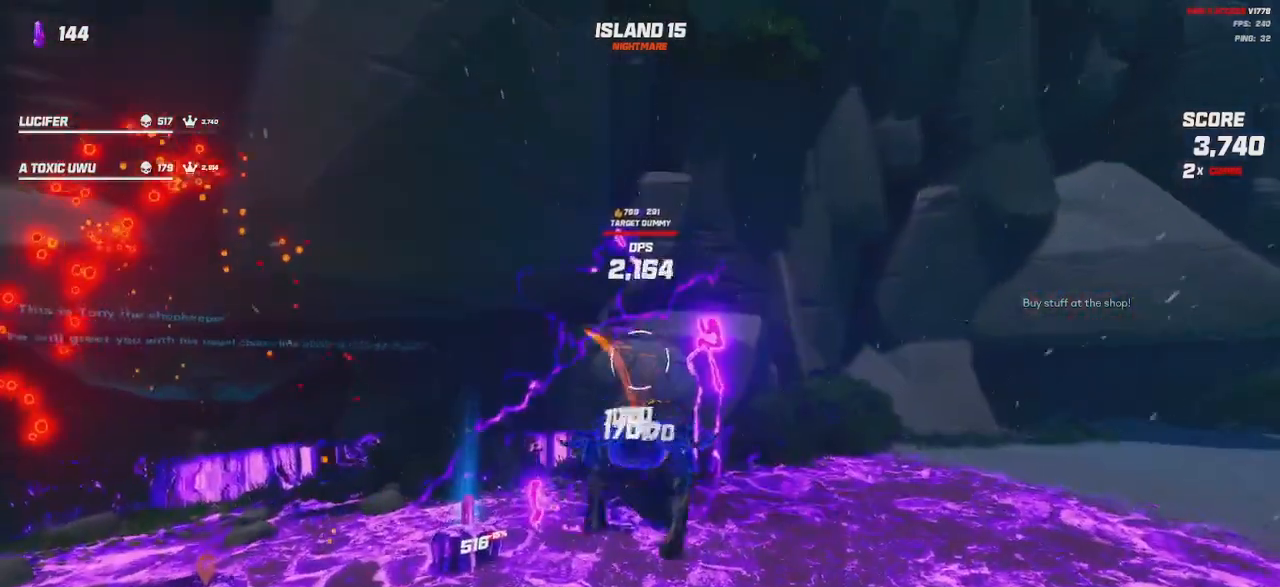
{"keys": ["s"], "mouse": ["left", "right"], "events": []}
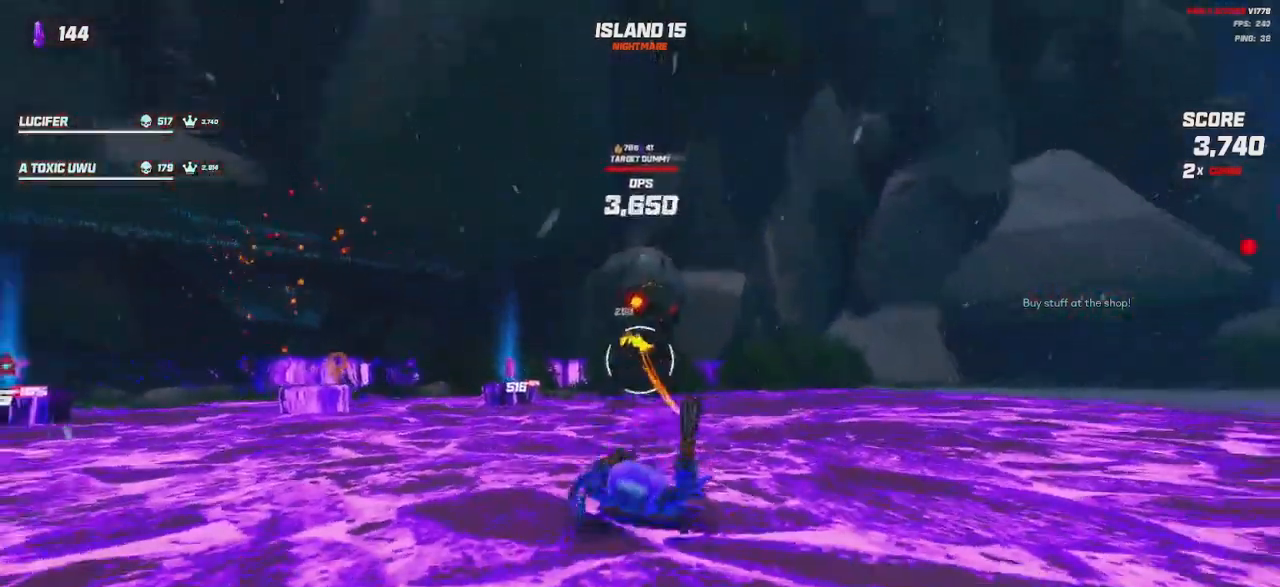
{"keys": ["s"], "mouse": ["left", "right"], "events": [[17, "space", "down"], [83, "space", "up"]]}
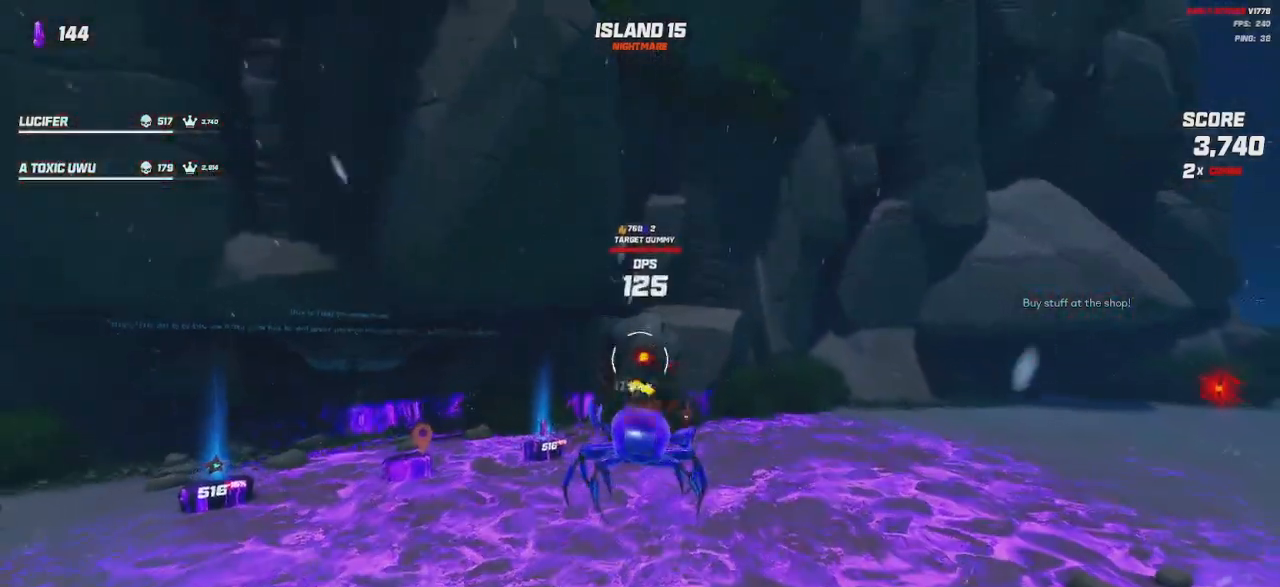
{"keys": ["a", "s"], "mouse": [], "events": [[100, "a", "down"], [117, "space", "down"], [250, "space", "up"], [350, "mouse_left", "up"], [350, "mouse_right", "up"]]}